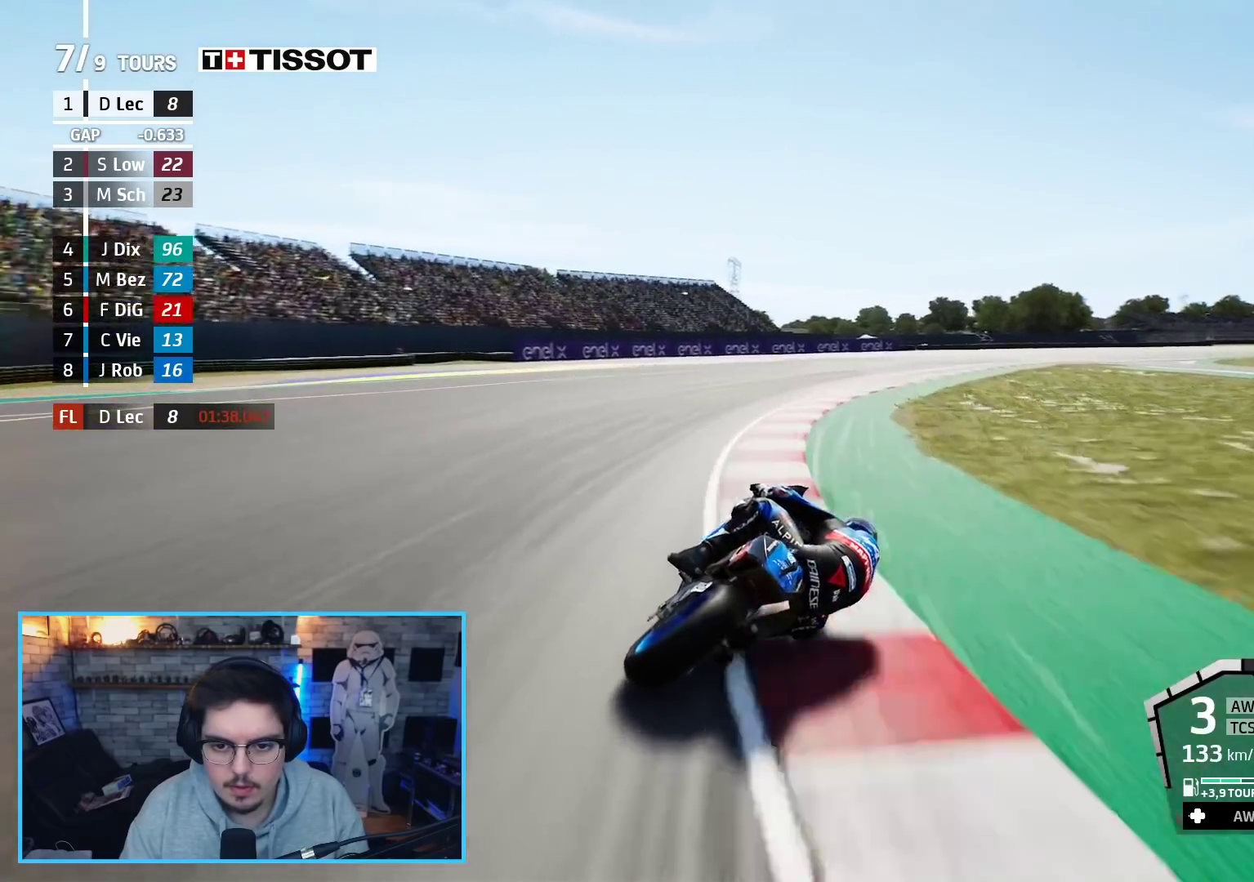
Gameplay with a controller (Xbox layout); each line is a JSON object with the inputs held at the frame after it. "events" lists button and stick changes between this image and that frame as [ms after this image, input, new state], when the widget could be followed in between.
{"buttons": ["R2"], "left_stick": "up-right", "right_stick": "center", "events": []}
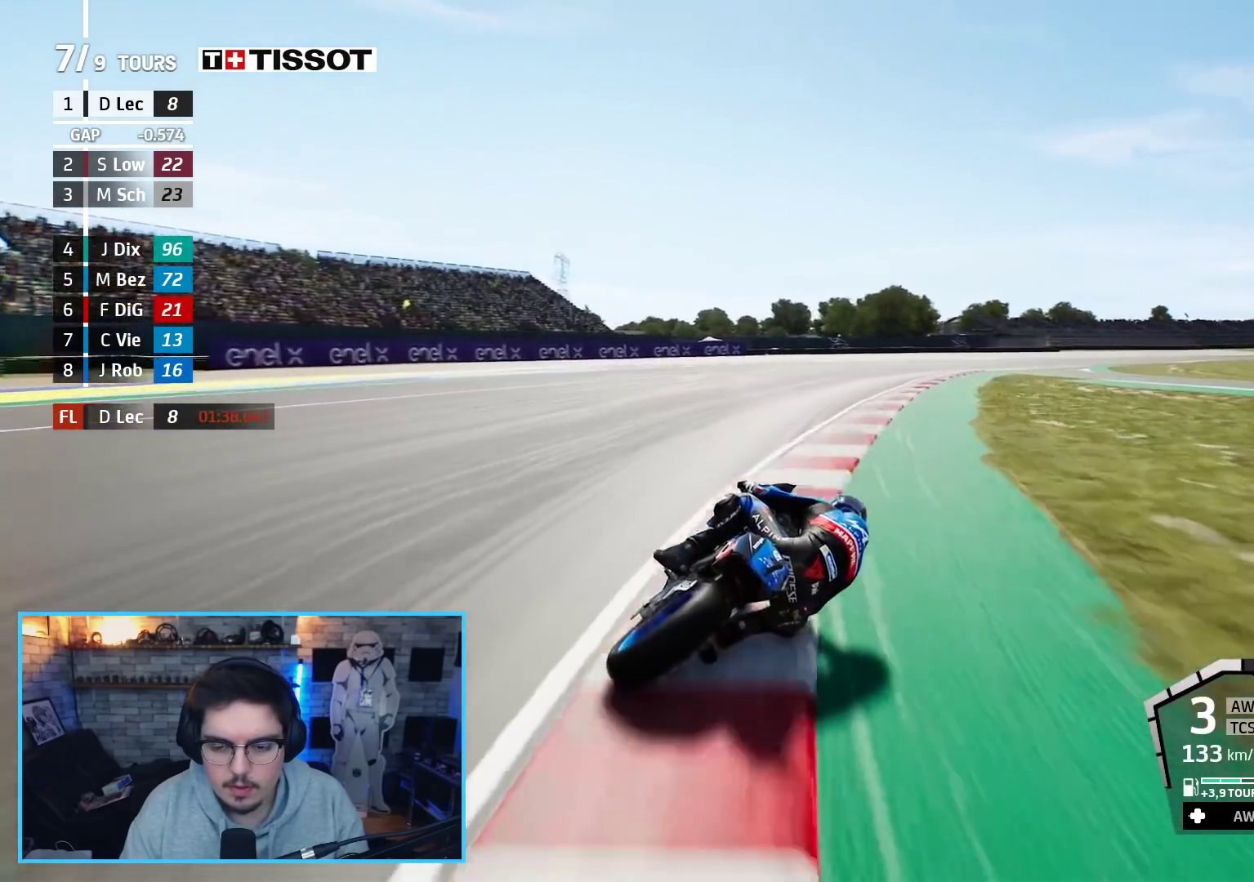
{"buttons": ["R2"], "left_stick": "up-right", "right_stick": "center", "events": []}
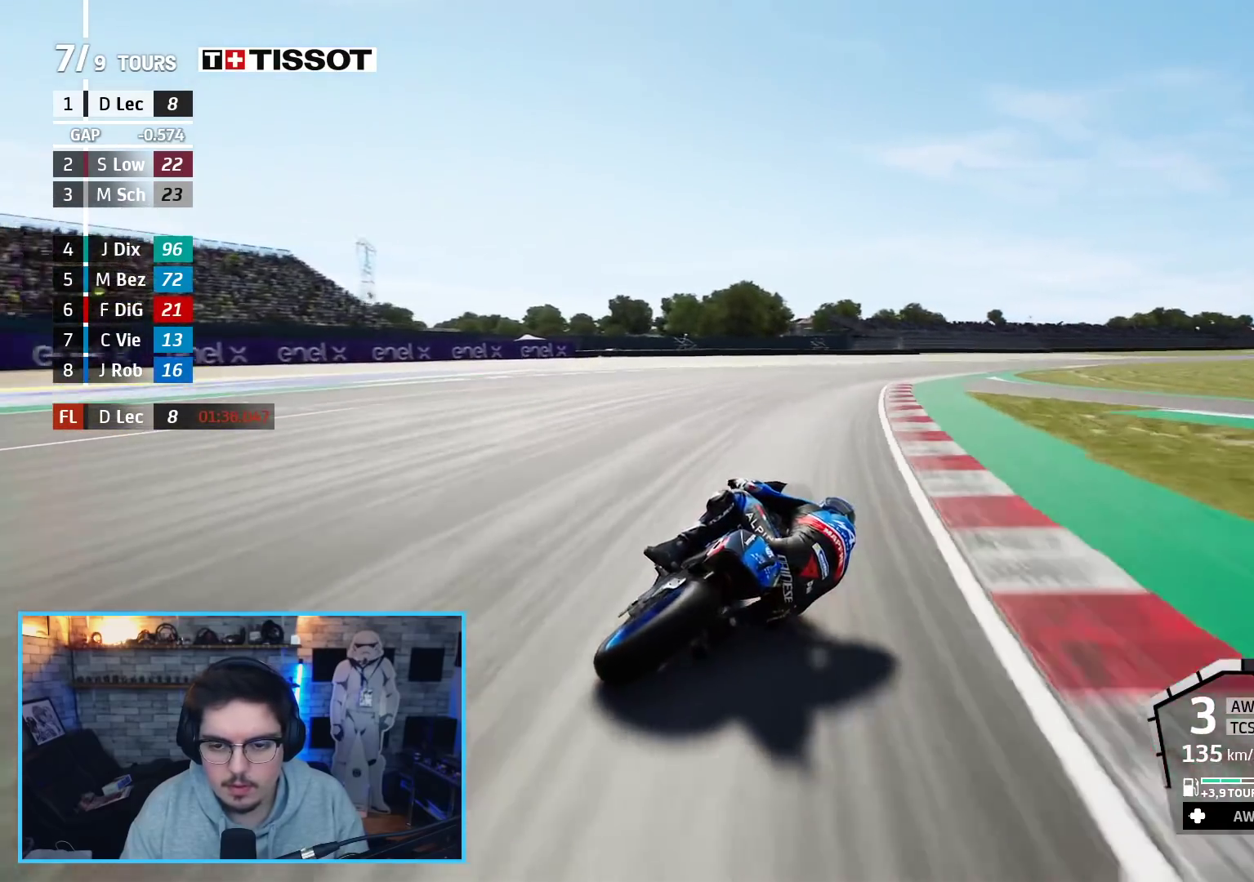
{"buttons": ["R2"], "left_stick": "up-right", "right_stick": "center", "events": []}
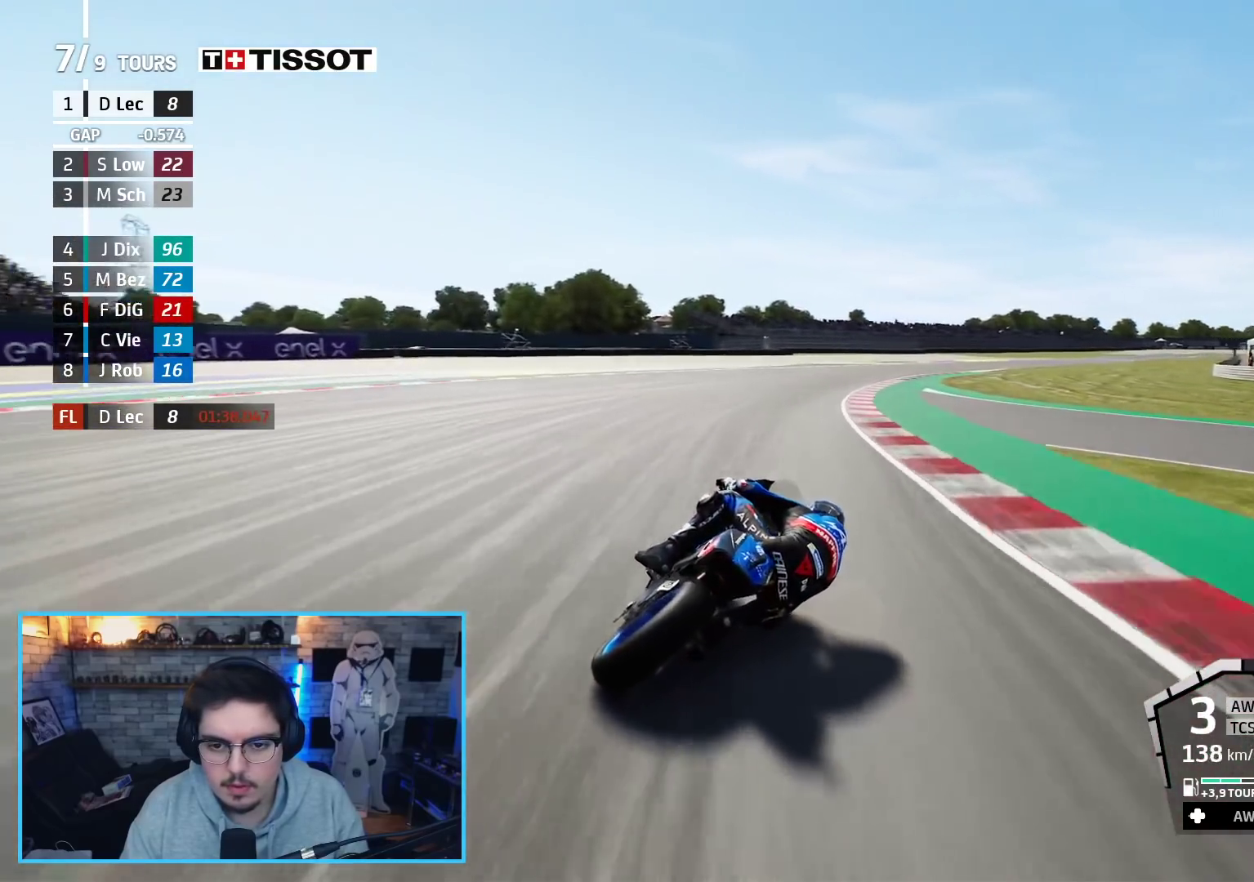
{"buttons": ["R2"], "left_stick": "up-right", "right_stick": "center", "events": []}
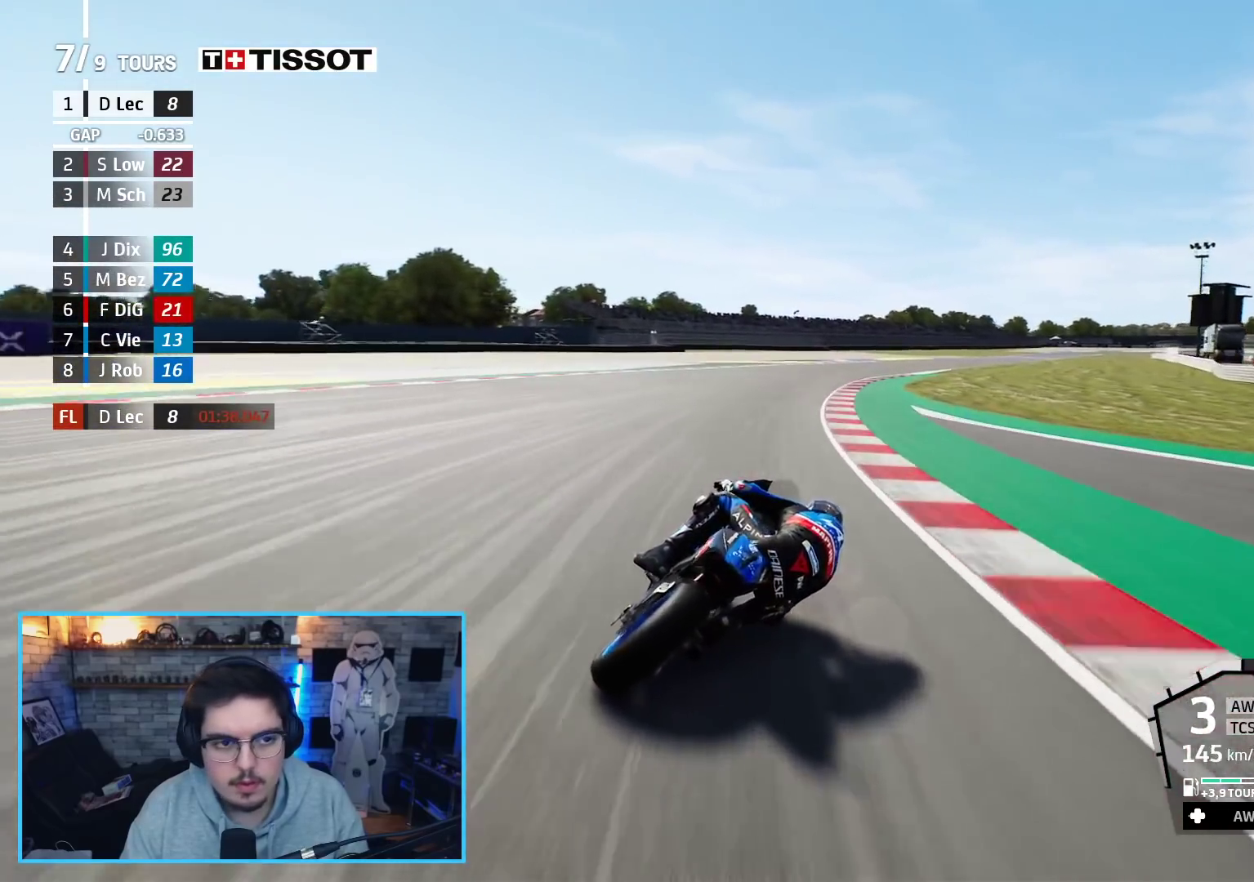
{"buttons": ["R2"], "left_stick": "up-right", "right_stick": "center", "events": []}
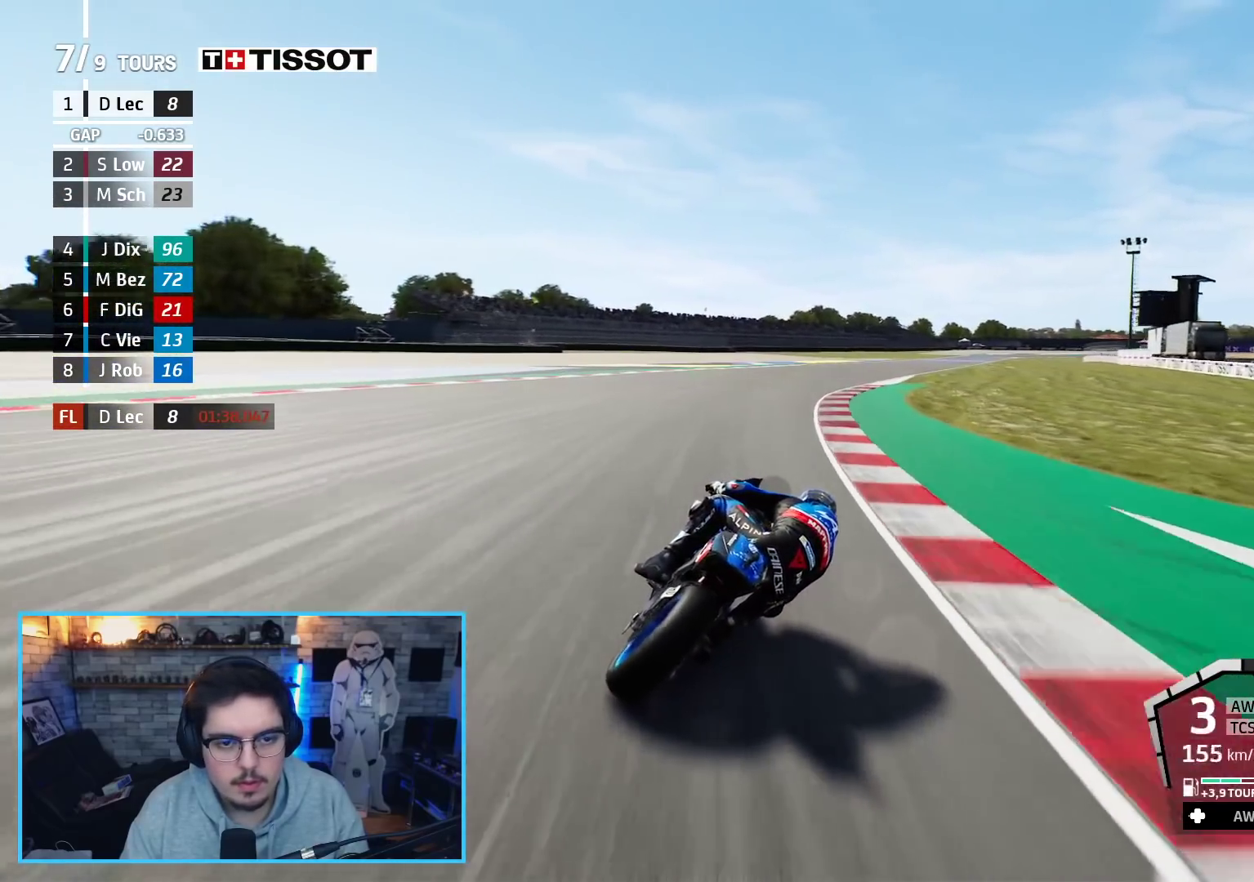
{"buttons": ["R2"], "left_stick": "up-right", "right_stick": "center", "events": []}
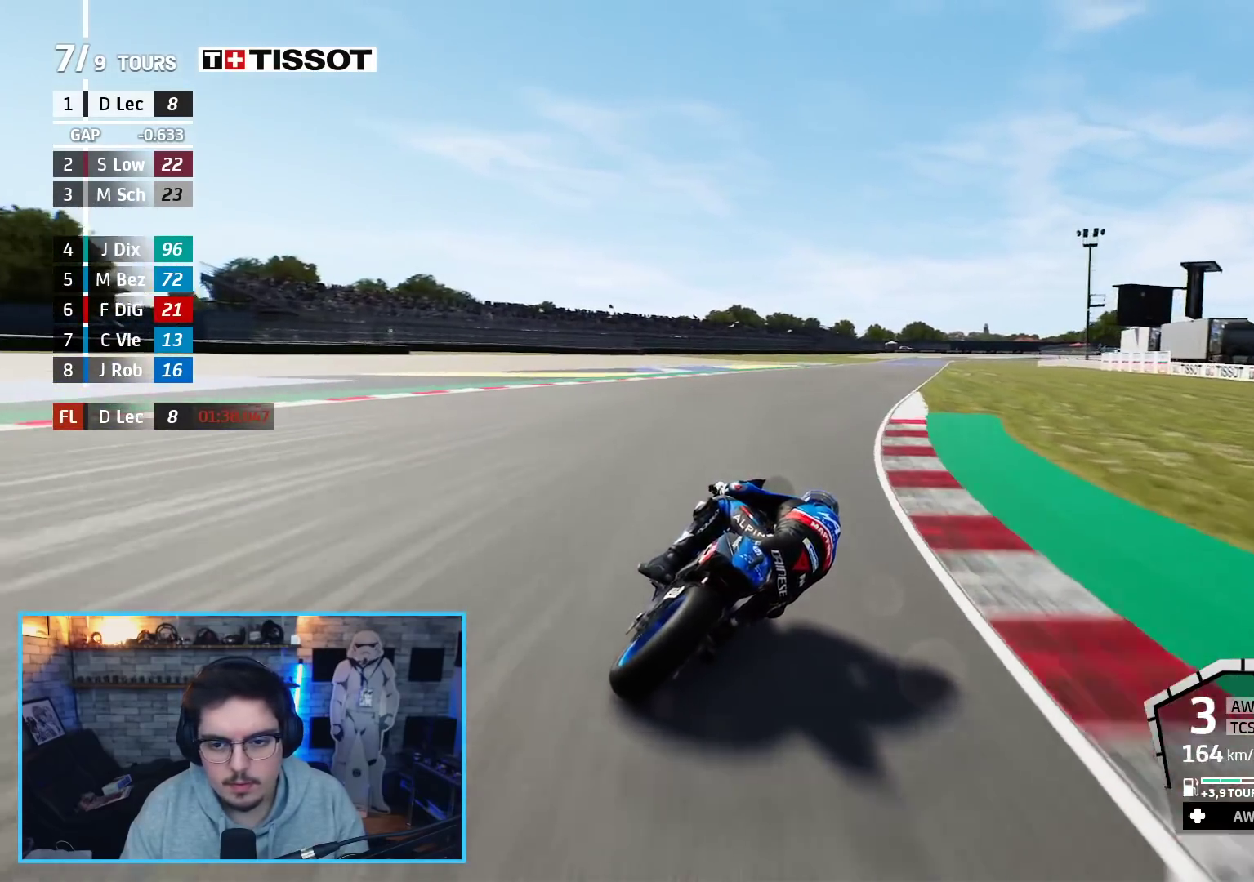
{"buttons": ["R2"], "left_stick": "up", "right_stick": "center", "events": [[167, "left_stick", "center"], [350, "left_stick", "up"]]}
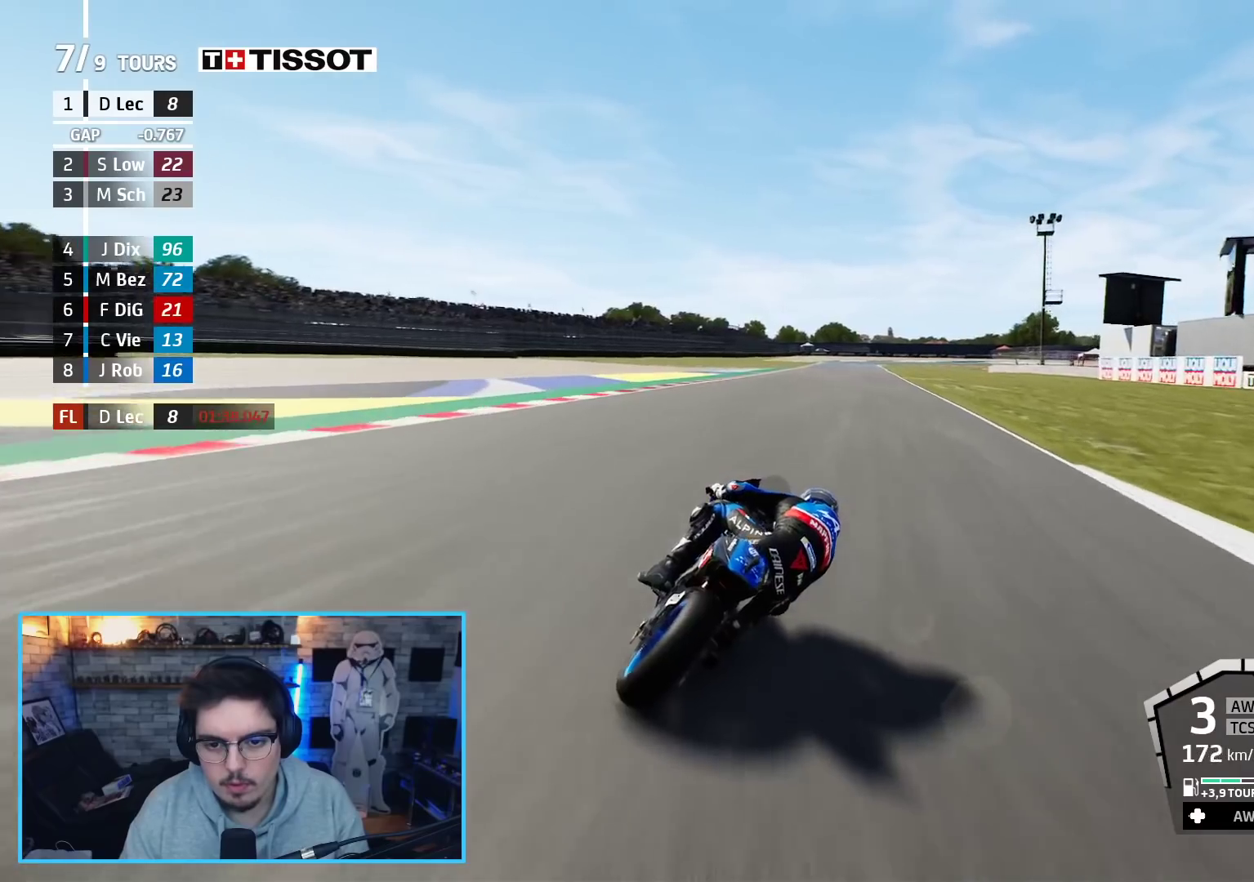
{"buttons": ["B", "R2"], "left_stick": "up", "right_stick": "center", "events": [[483, "B", "down"]]}
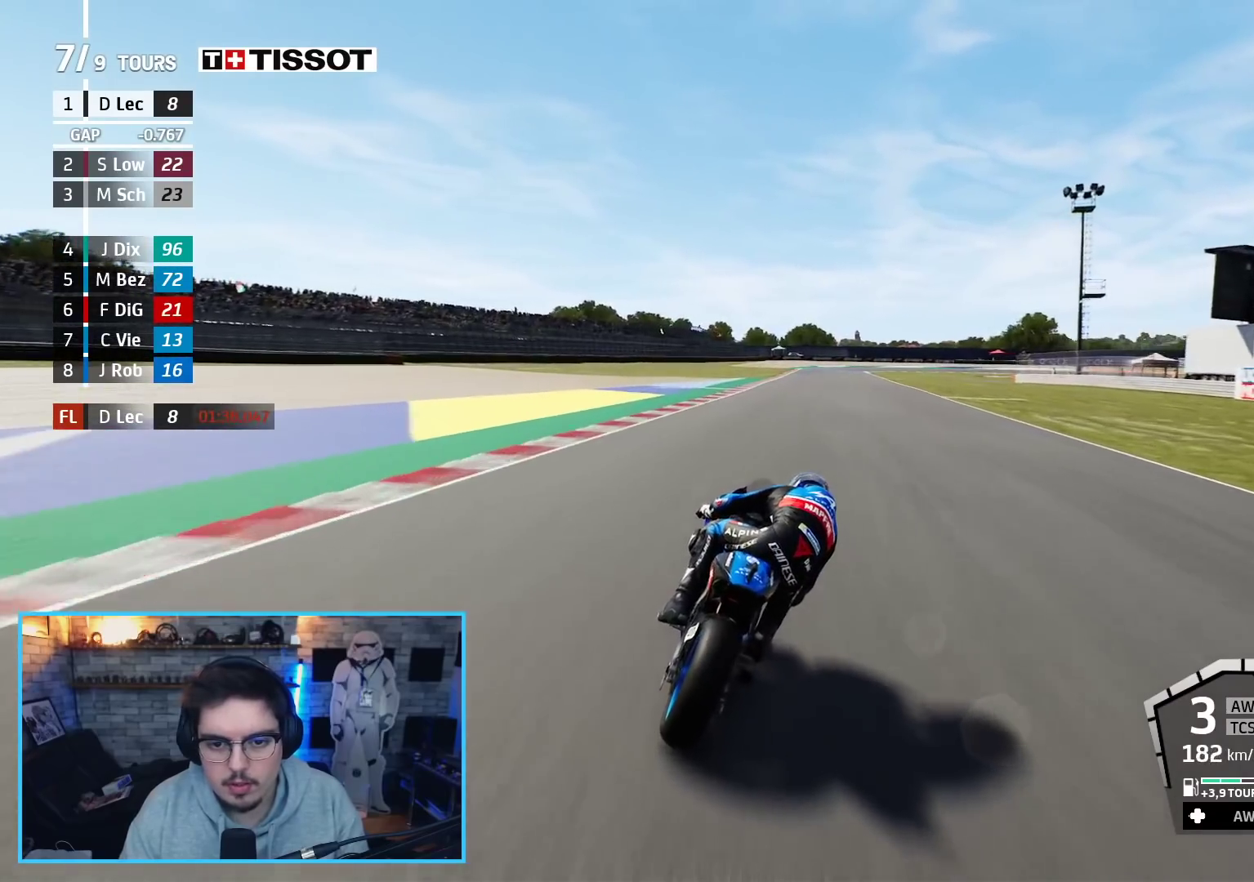
{"buttons": ["R2"], "left_stick": "up", "right_stick": "center", "events": [[67, "left_stick", "up-right"], [83, "B", "up"], [333, "left_stick", "up"]]}
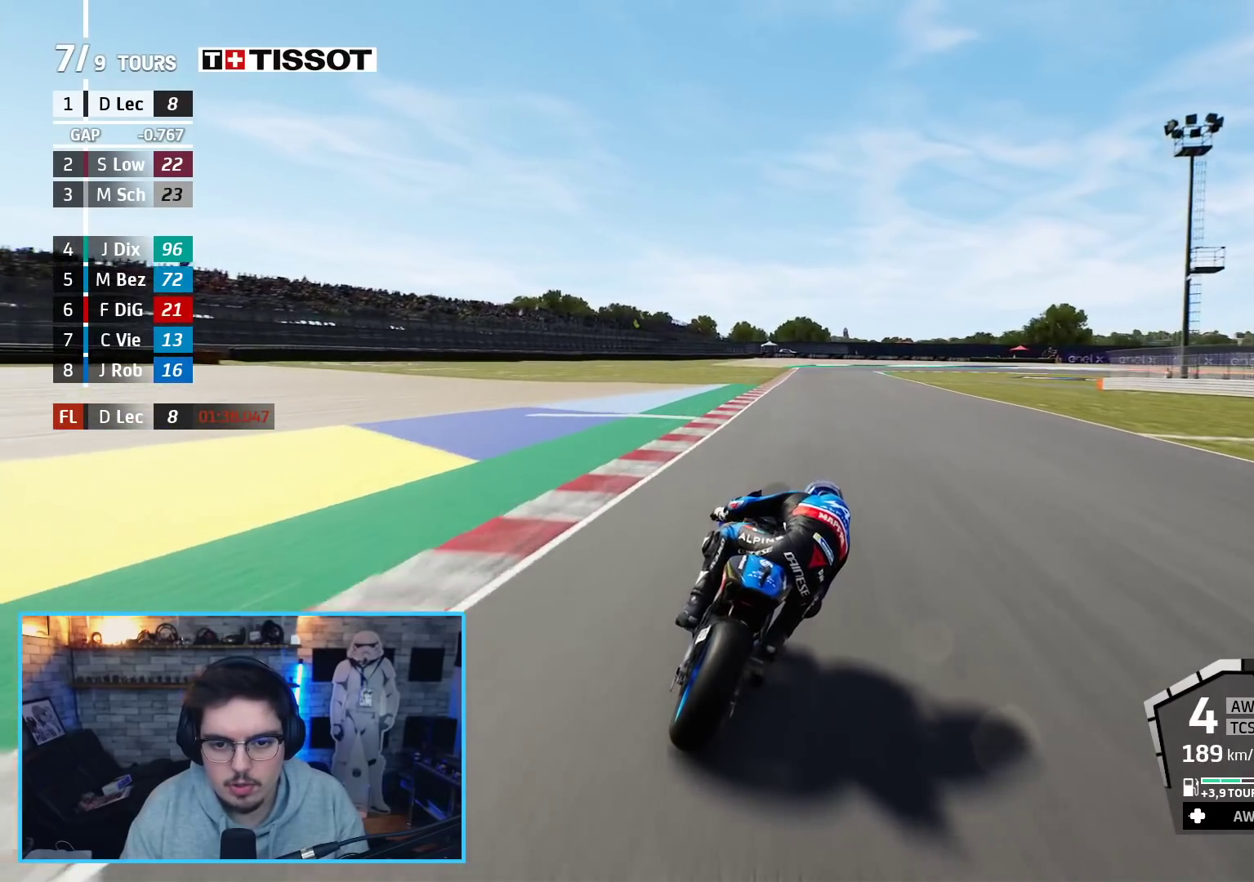
{"buttons": ["A", "L2"], "left_stick": "up", "right_stick": "center", "events": [[217, "A", "down"], [217, "X", "down"], [250, "L2", "down"], [333, "R2", "up"], [350, "X", "up"]]}
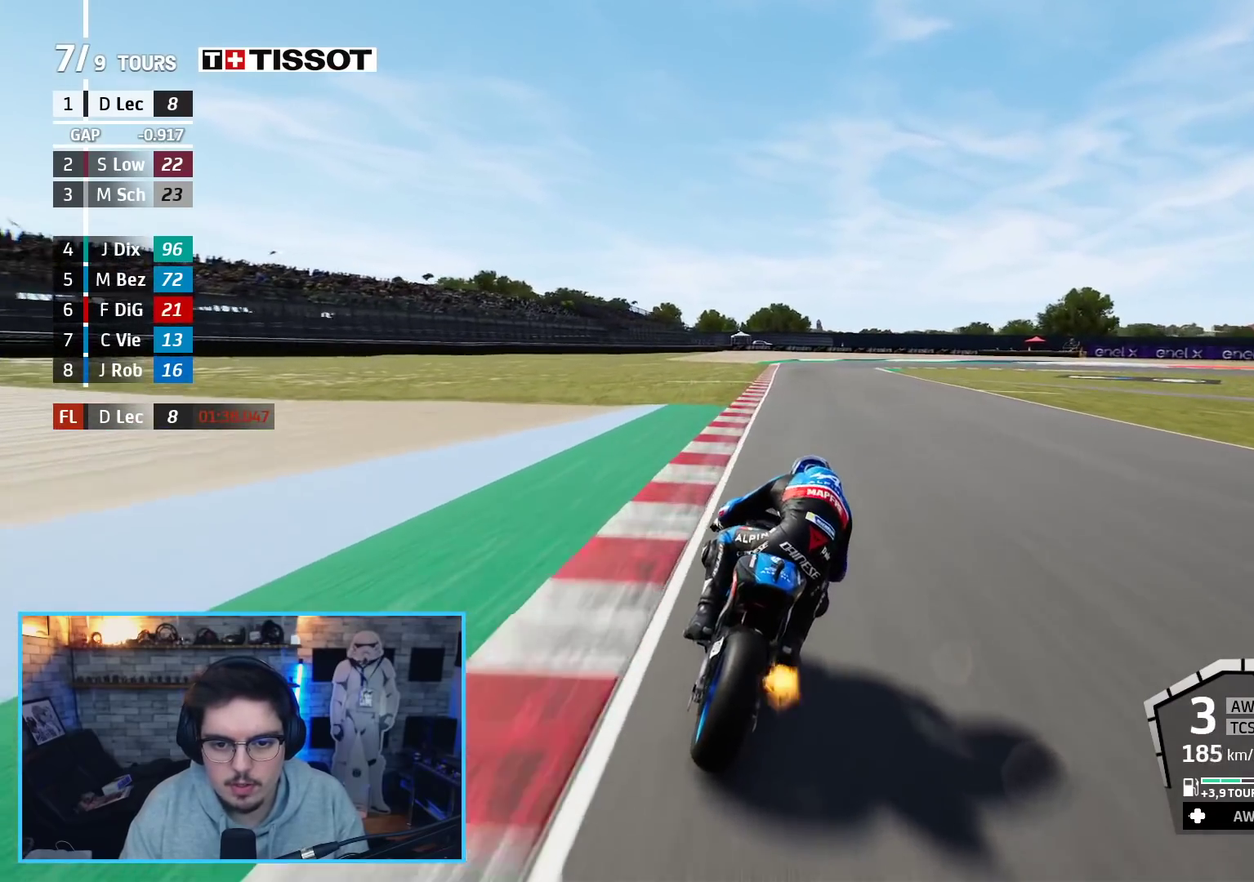
{"buttons": ["A", "X", "L2"], "left_stick": "up", "right_stick": "center", "events": [[67, "X", "down"], [233, "X", "up"], [400, "X", "down"]]}
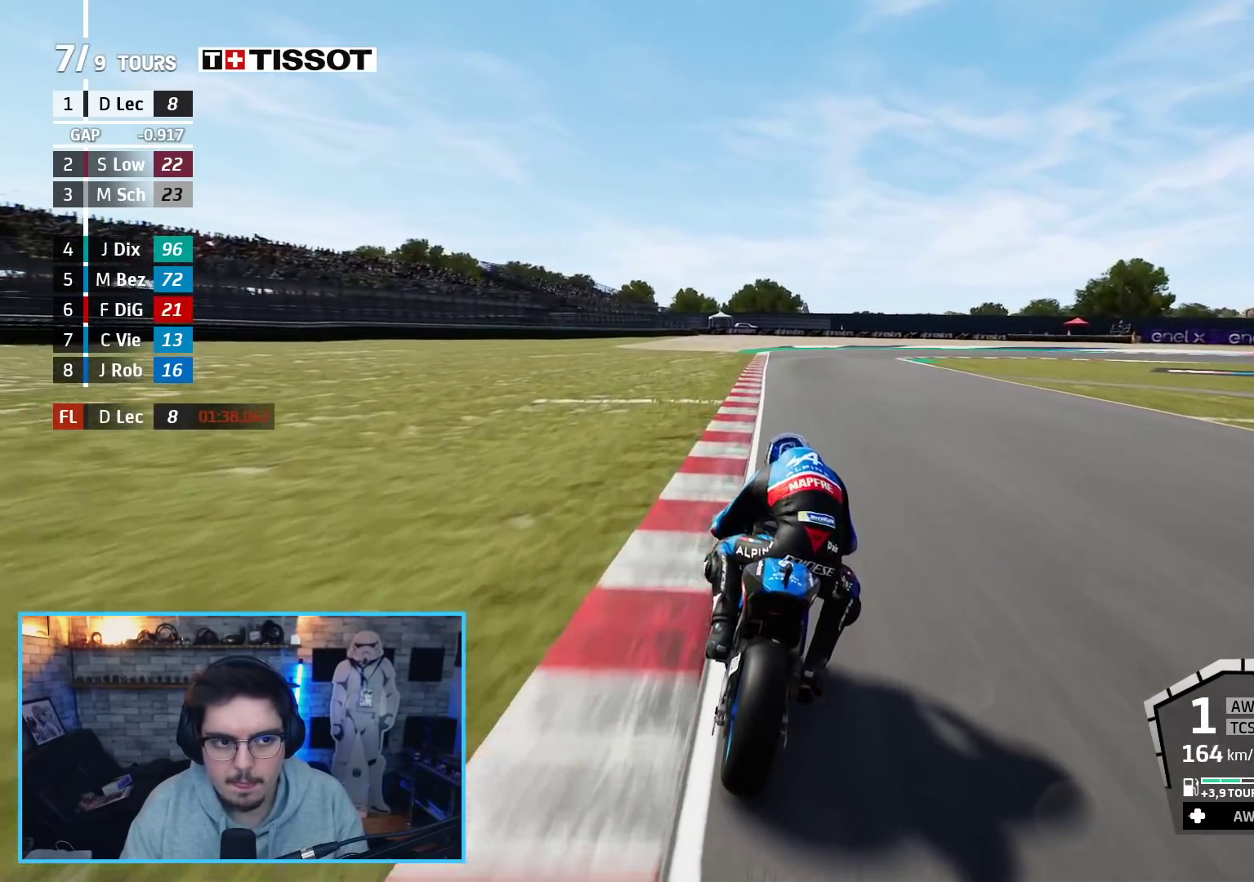
{"buttons": ["A", "L2"], "left_stick": "up-right", "right_stick": "center", "events": [[33, "X", "up"], [400, "left_stick", "up-right"]]}
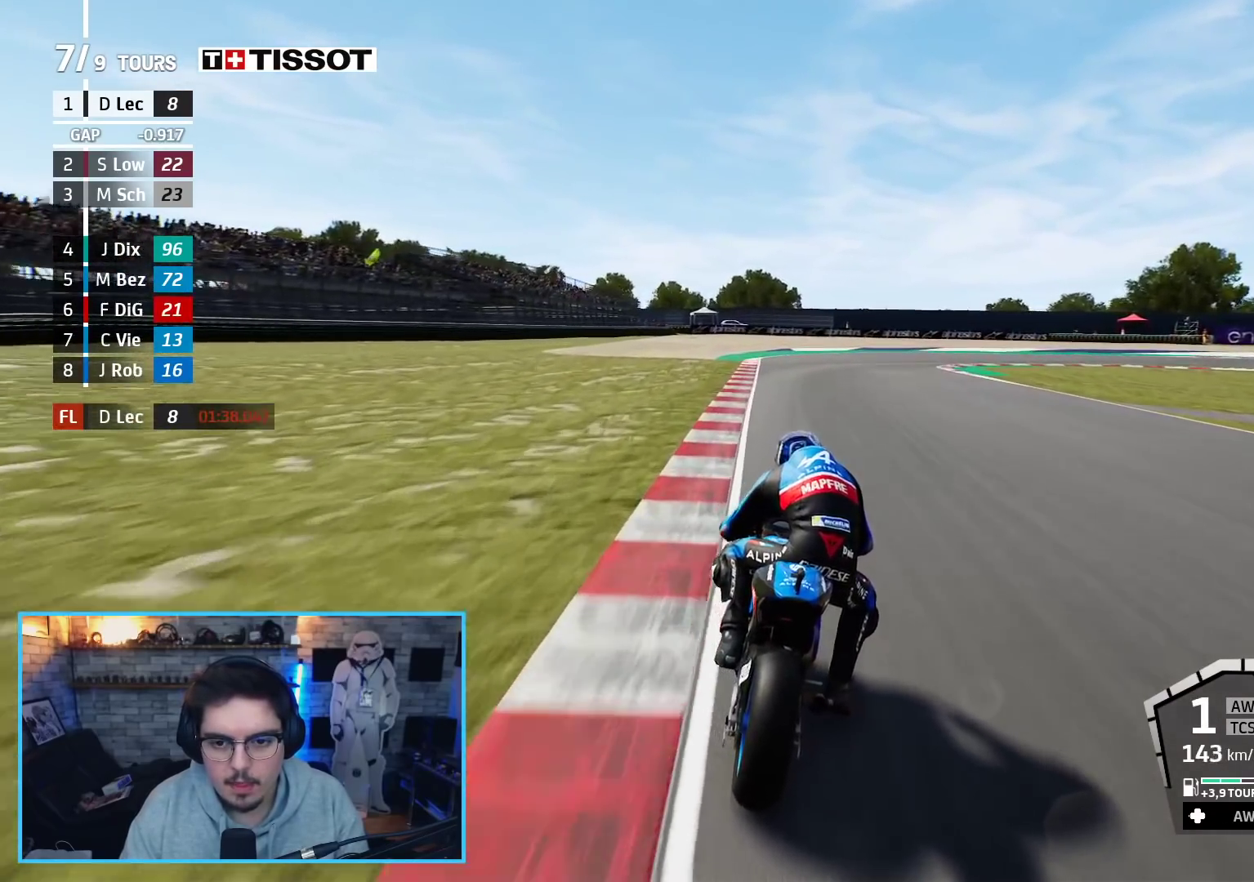
{"buttons": ["L2", "L3"], "left_stick": "up-right", "right_stick": "center", "events": [[33, "A", "up"], [117, "A", "down"], [233, "A", "up"], [250, "L3", "down"]]}
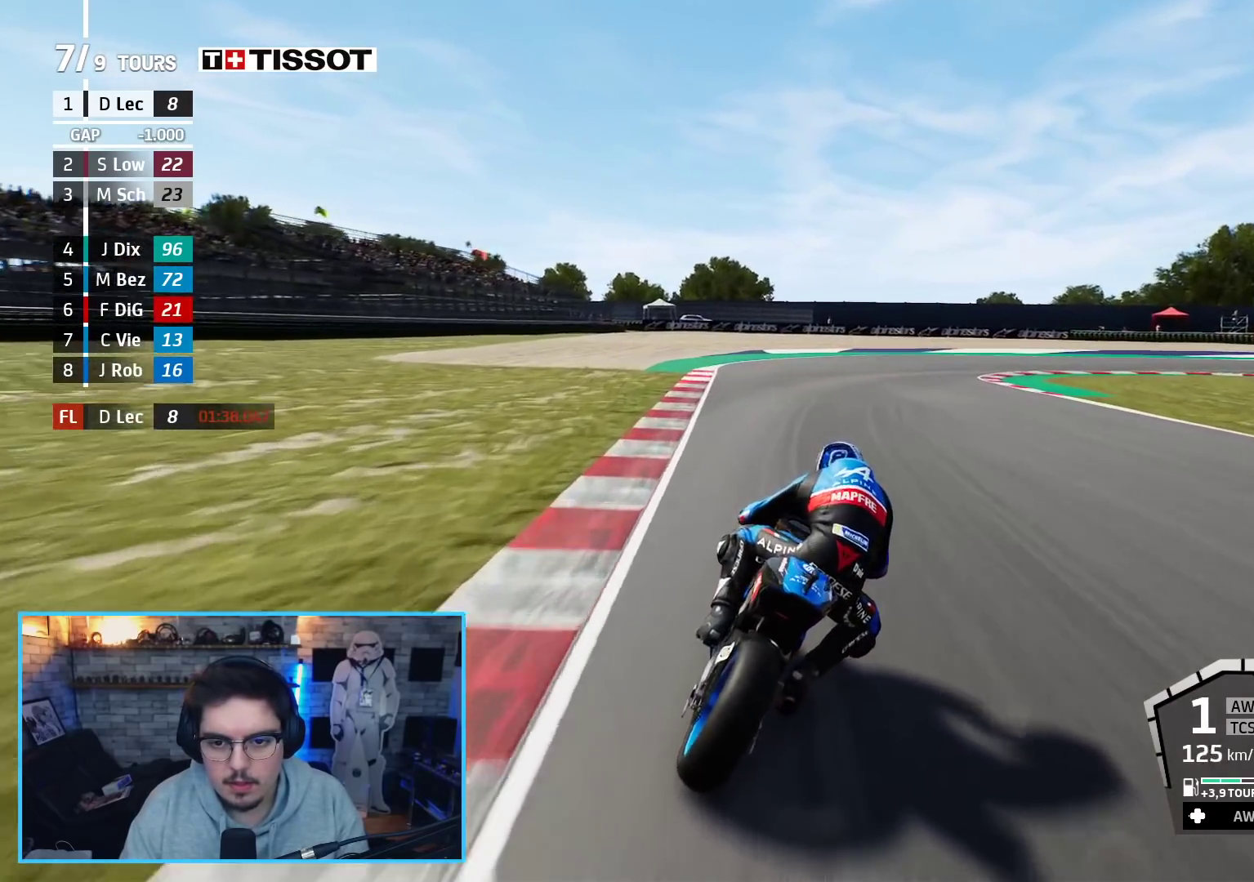
{"buttons": ["A", "L2", "L3"], "left_stick": "up-right", "right_stick": "center", "events": [[100, "A", "down"]]}
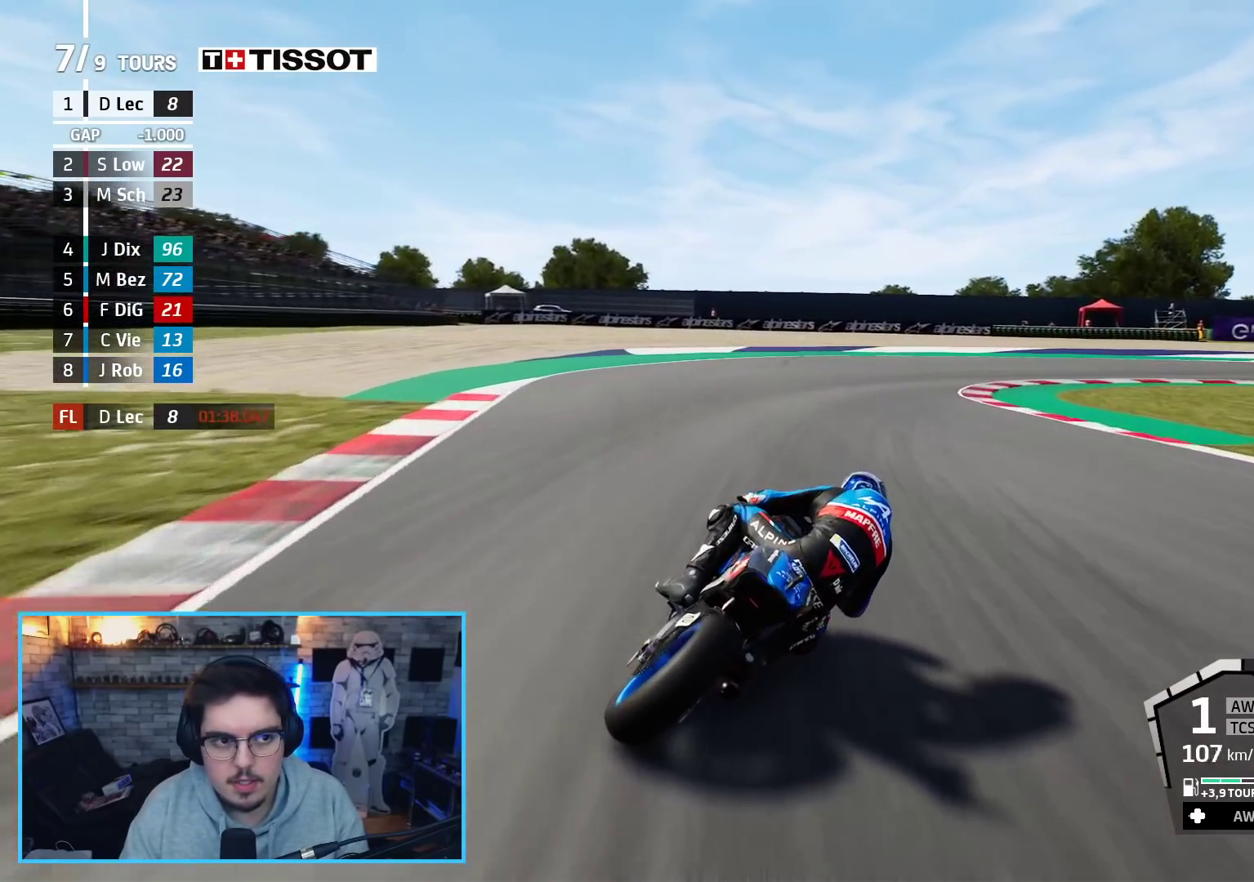
{"buttons": ["A", "L2", "L3"], "left_stick": "up-right", "right_stick": "center", "events": []}
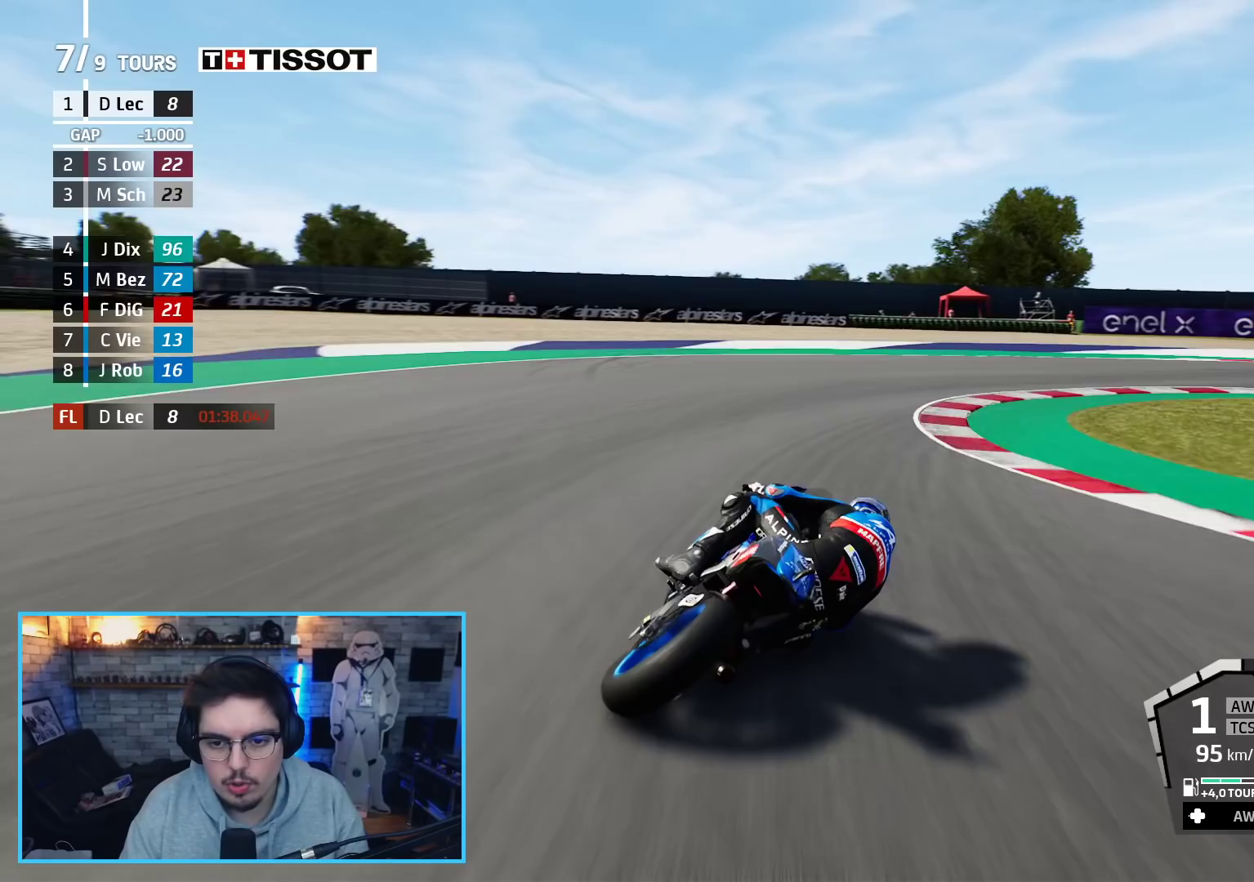
{"buttons": ["A", "L2", "L3"], "left_stick": "up-right", "right_stick": "center", "events": []}
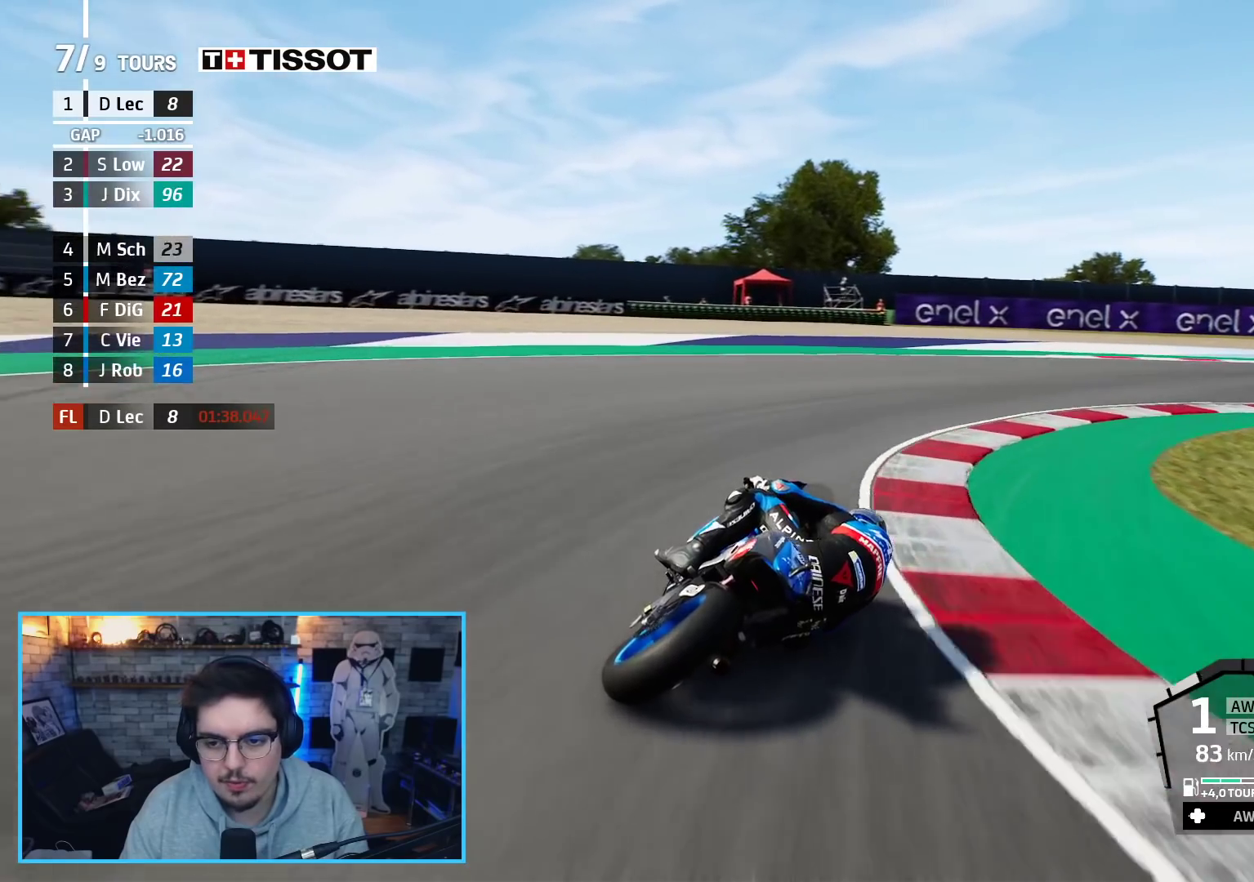
{"buttons": ["A", "L3"], "left_stick": "up-right", "right_stick": "center", "events": [[417, "L2", "up"]]}
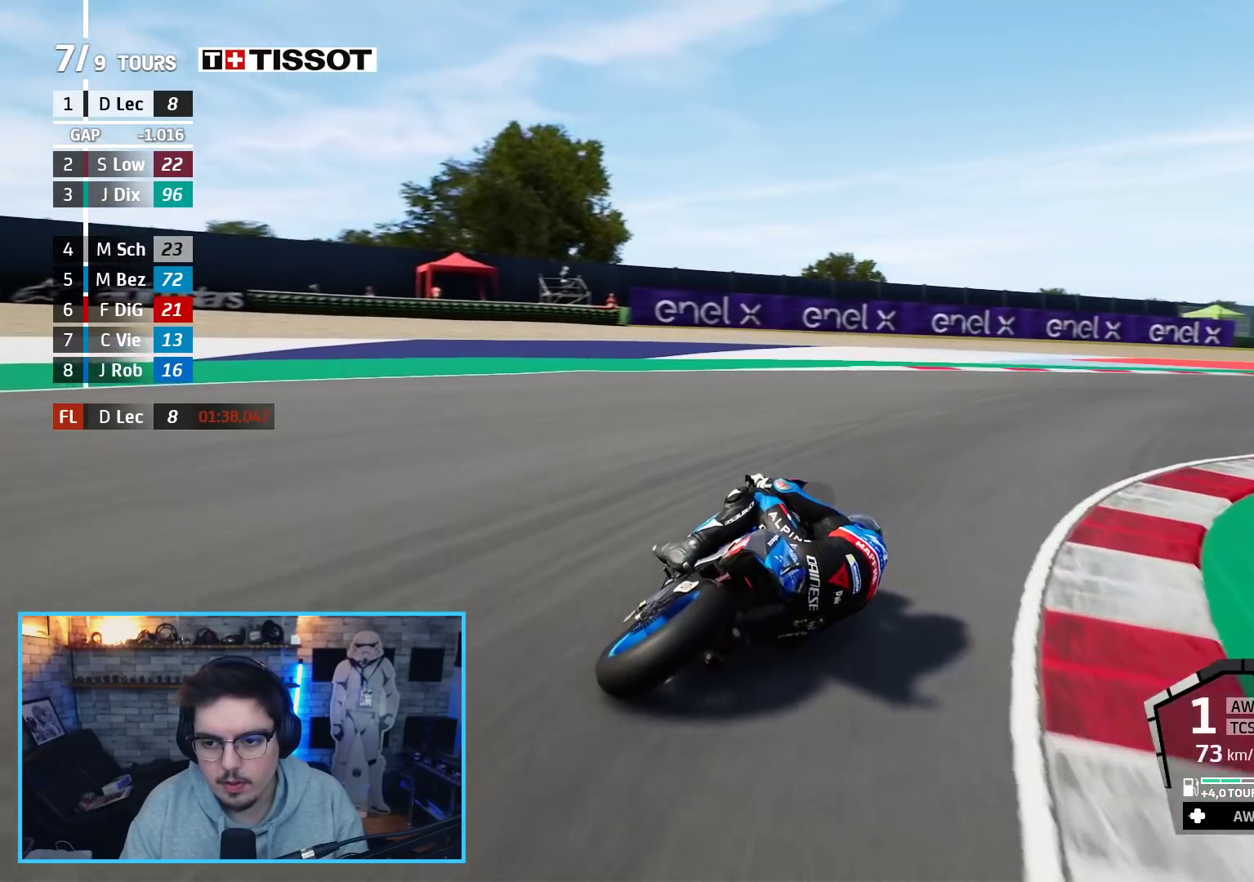
{"buttons": ["R2"], "left_stick": "up-right", "right_stick": "center", "events": [[67, "L3", "up"], [117, "A", "up"], [350, "R2", "down"]]}
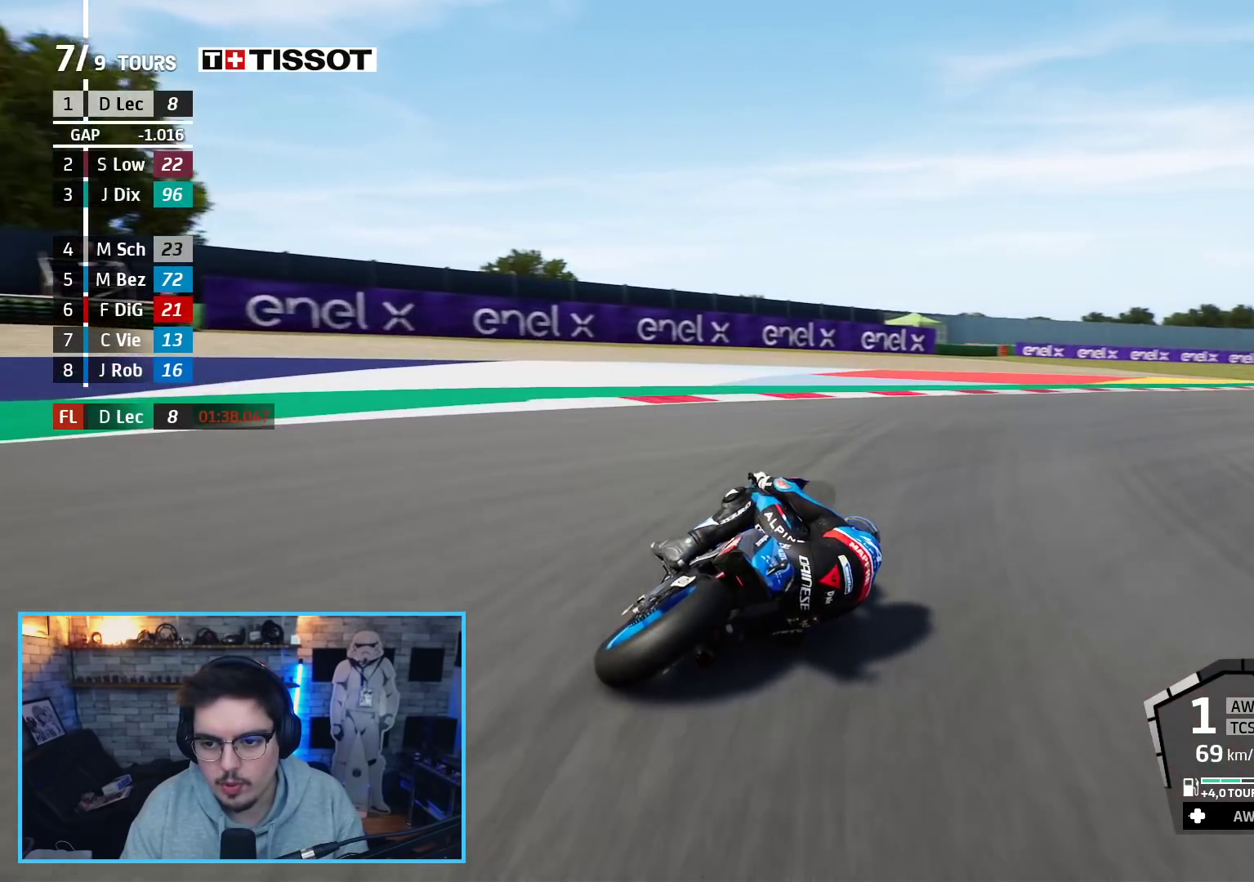
{"buttons": ["R2"], "left_stick": "up-right", "right_stick": "center", "events": []}
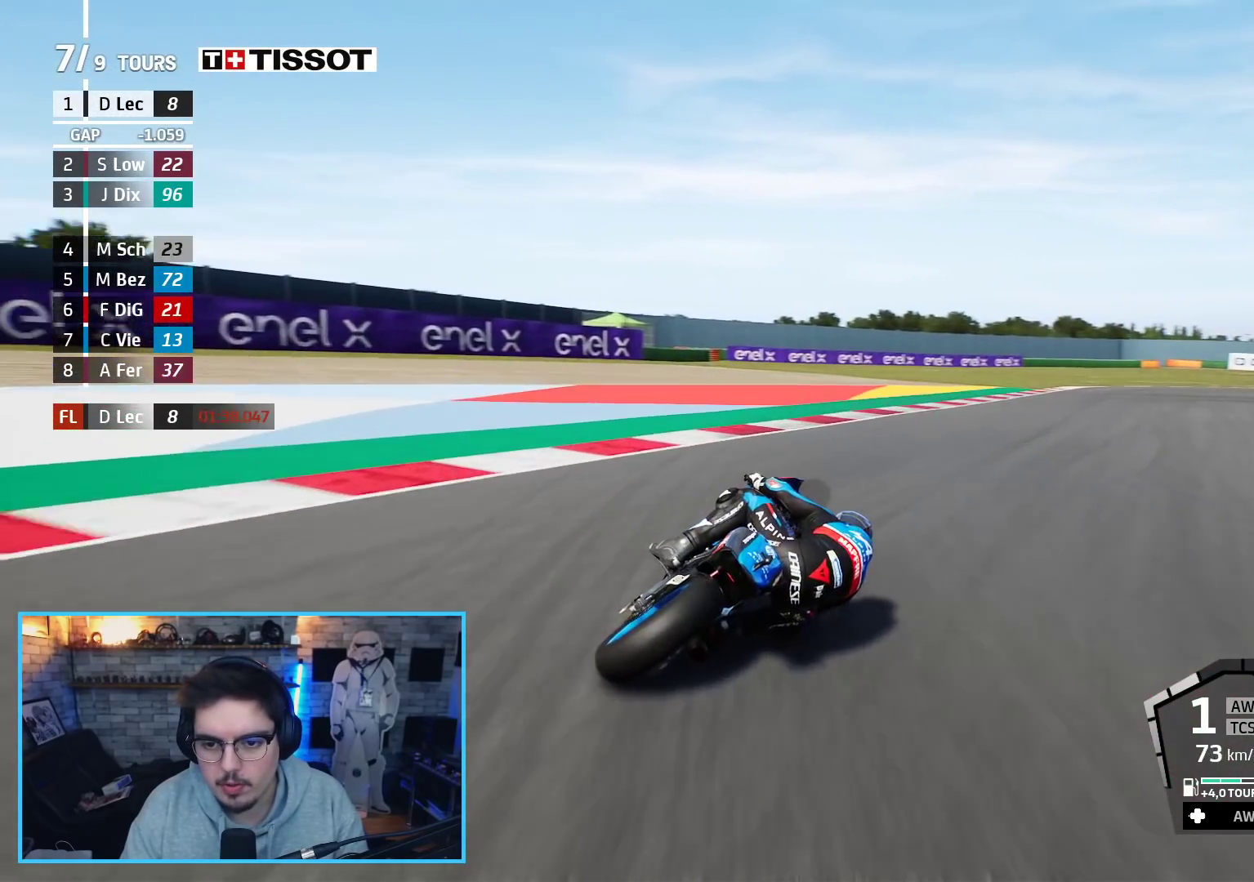
{"buttons": ["R2"], "left_stick": "up-right", "right_stick": "center", "events": []}
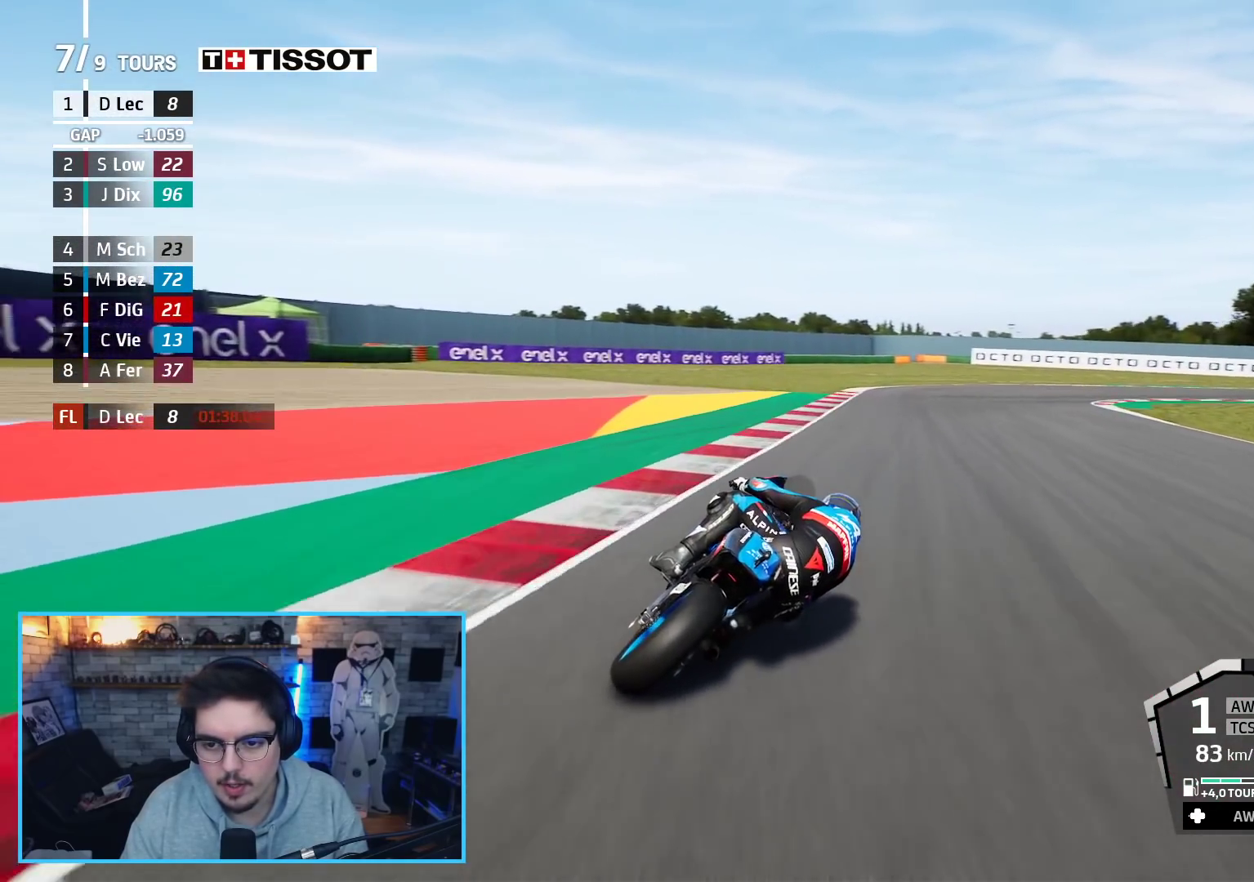
{"buttons": [], "left_stick": "up-right", "right_stick": "center", "events": [[333, "R2", "up"]]}
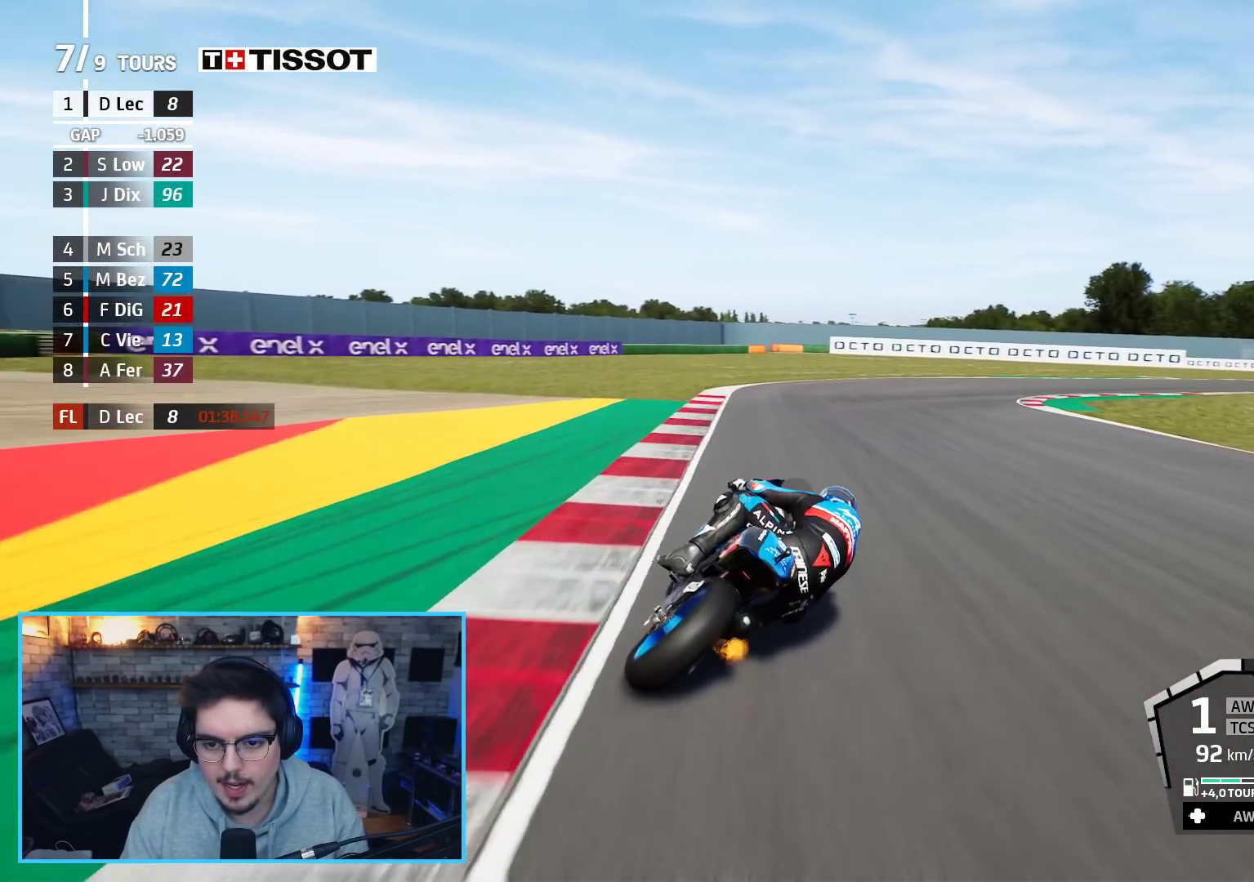
{"buttons": ["R2"], "left_stick": "up-right", "right_stick": "center", "events": [[450, "R2", "down"]]}
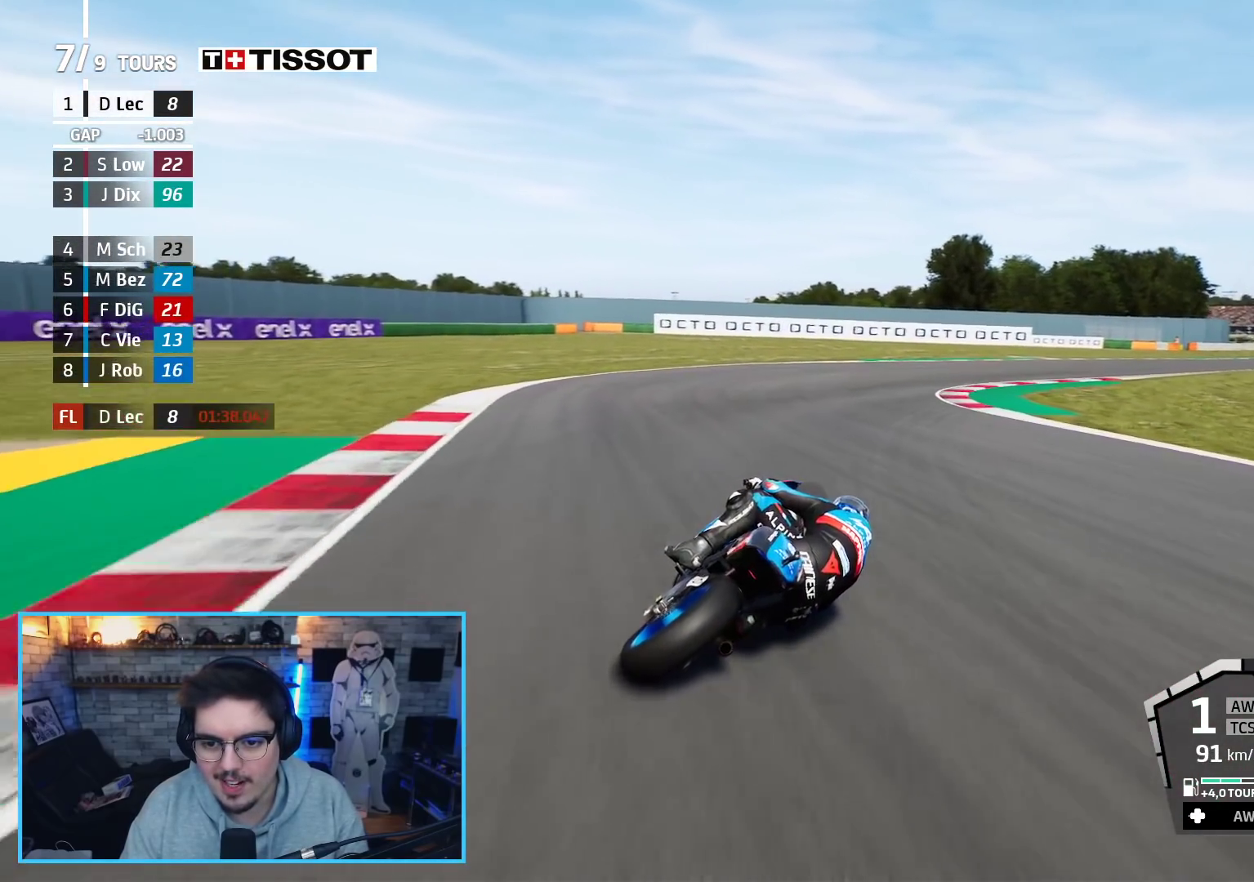
{"buttons": ["R2"], "left_stick": "up-right", "right_stick": "center", "events": []}
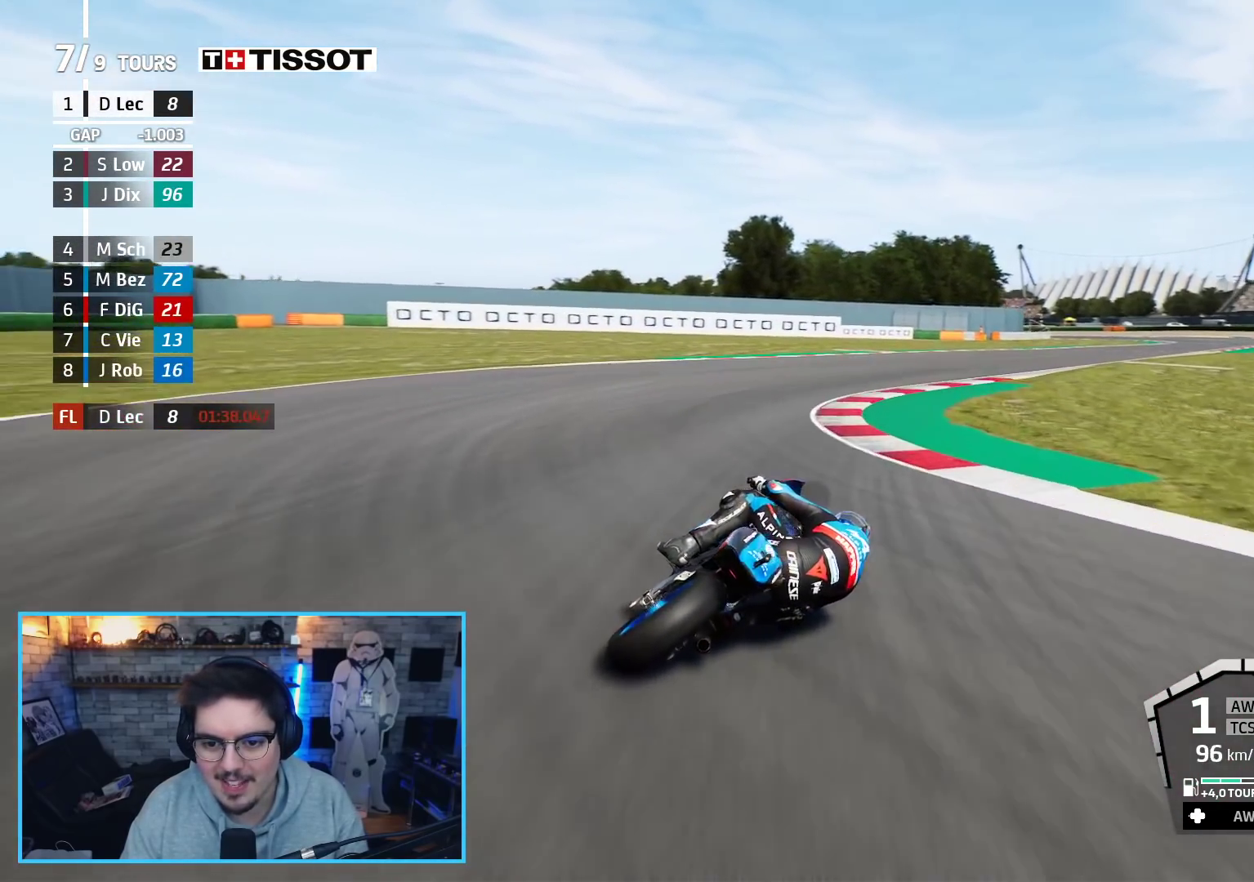
{"buttons": ["R2"], "left_stick": "up-right", "right_stick": "center", "events": []}
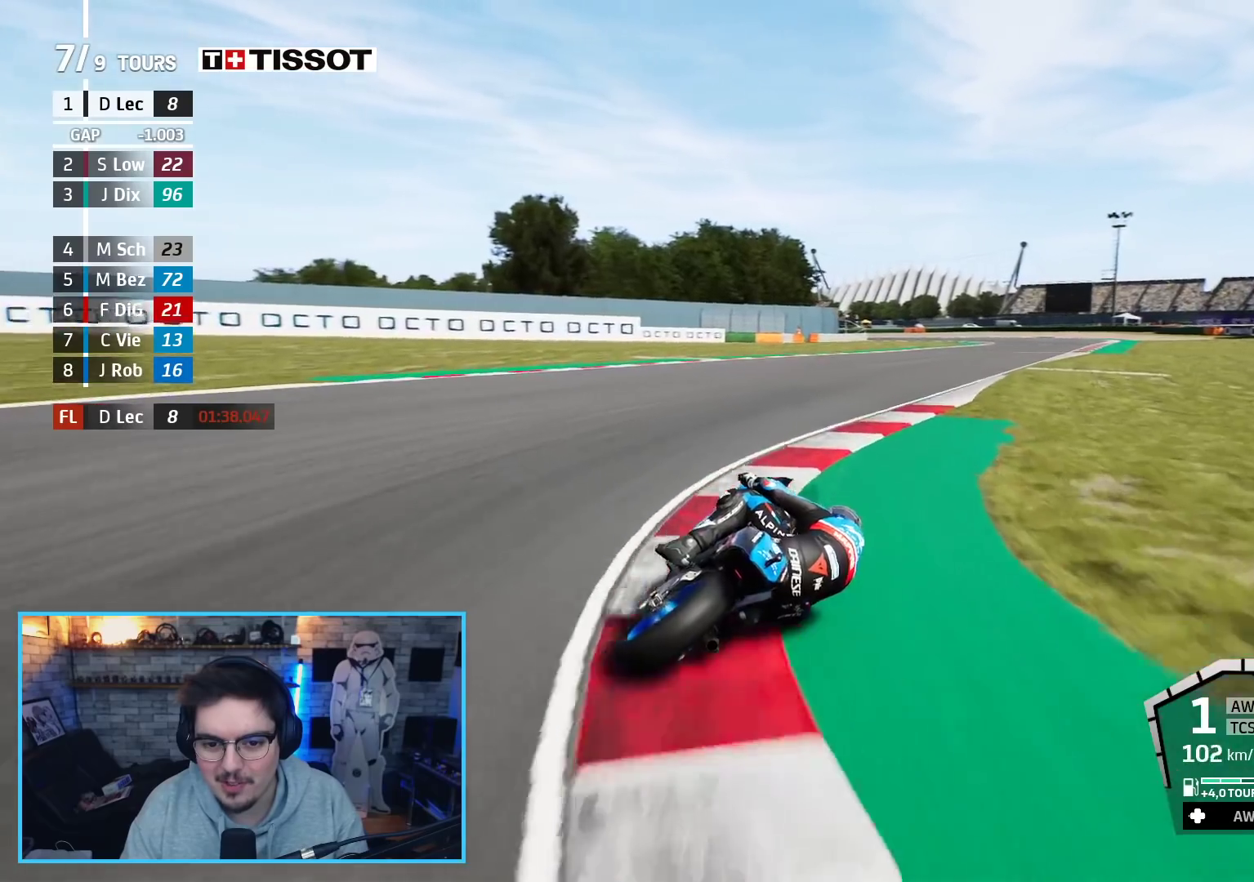
{"buttons": ["R2"], "left_stick": "up", "right_stick": "center", "events": [[400, "left_stick", "up"]]}
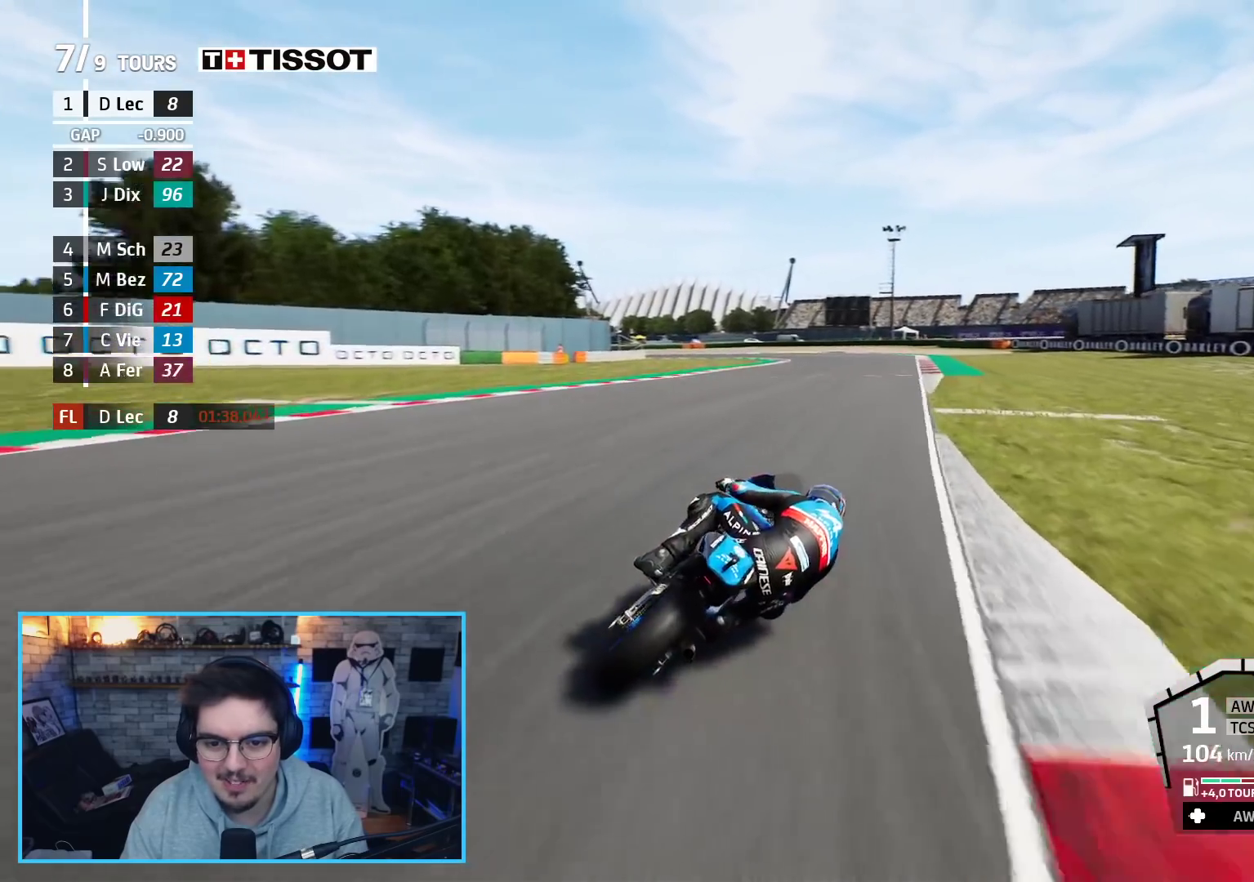
{"buttons": ["B", "R2"], "left_stick": "up-left", "right_stick": "center", "events": [[300, "left_stick", "up-left"], [467, "B", "down"]]}
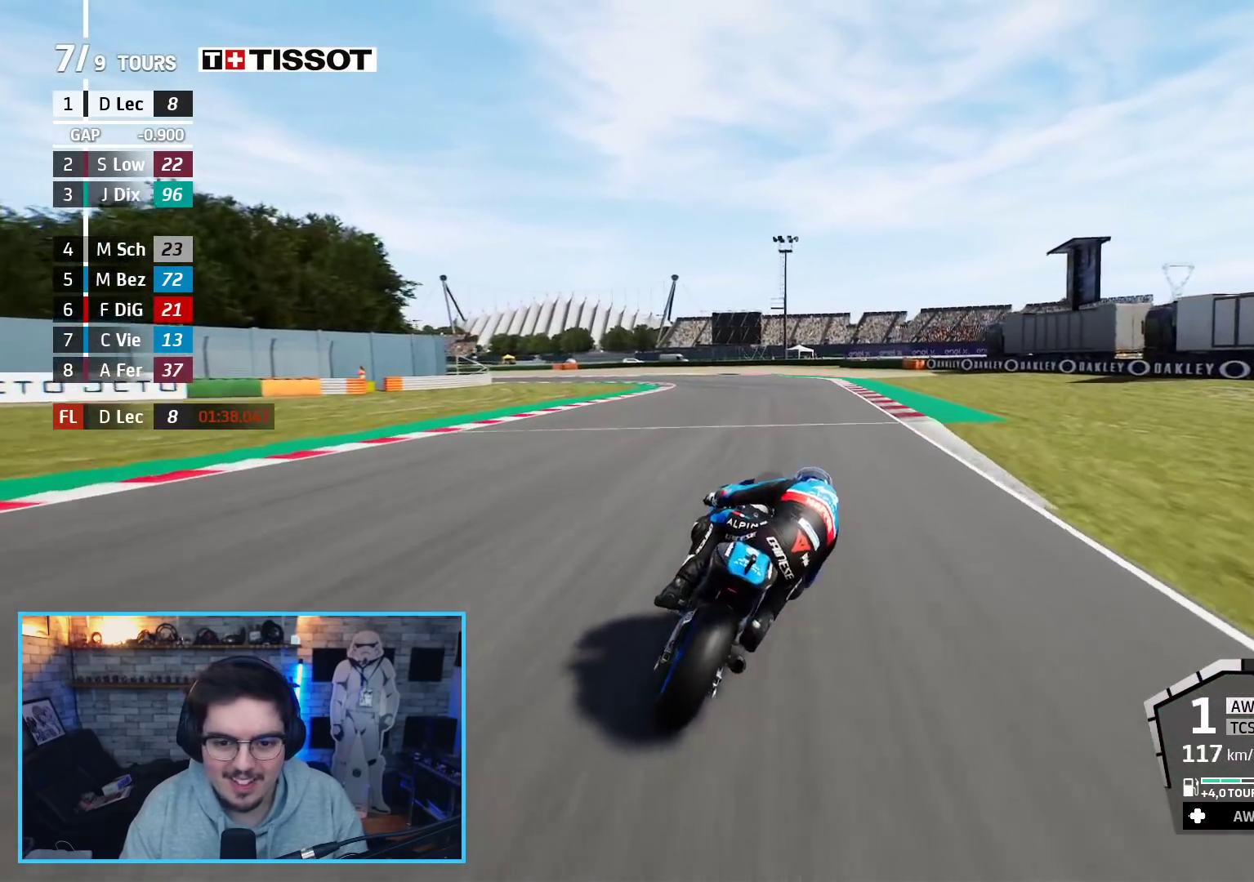
{"buttons": ["R2", "L3"], "left_stick": "left", "right_stick": "center", "events": [[117, "B", "up"], [417, "L3", "down"], [467, "left_stick", "left"]]}
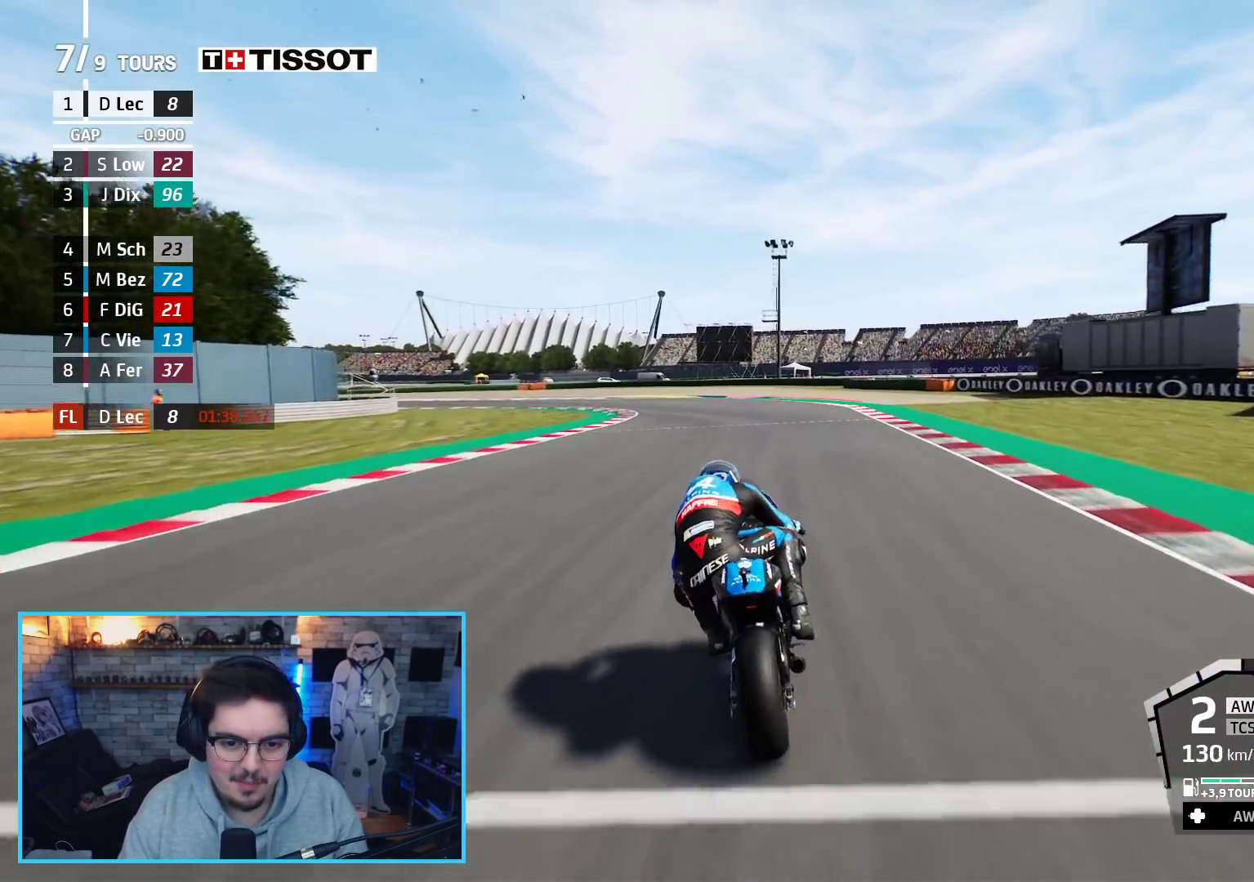
{"buttons": ["L2", "L3"], "left_stick": "left", "right_stick": "center", "events": [[33, "R2", "up"], [383, "L2", "down"]]}
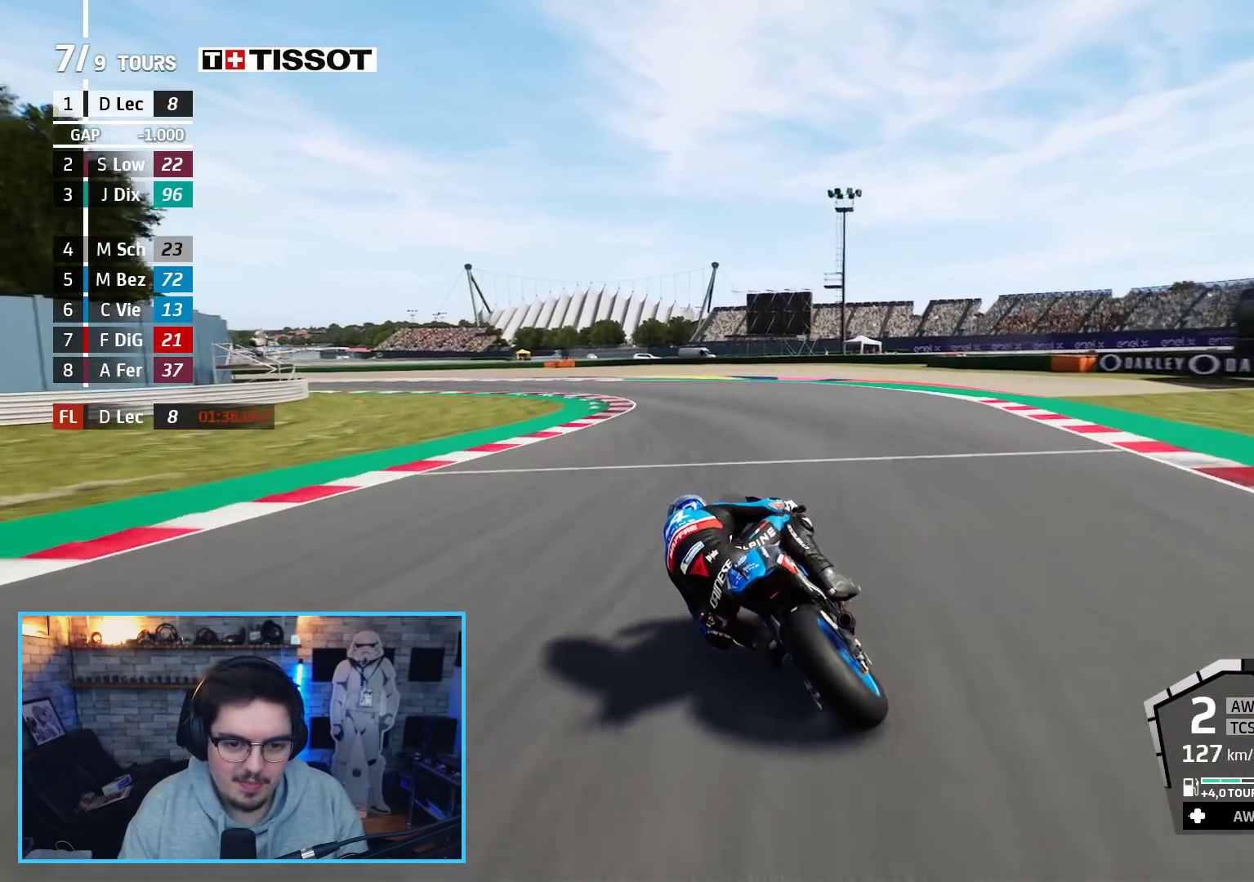
{"buttons": ["L3"], "left_stick": "left", "right_stick": "center", "events": [[67, "L2", "up"]]}
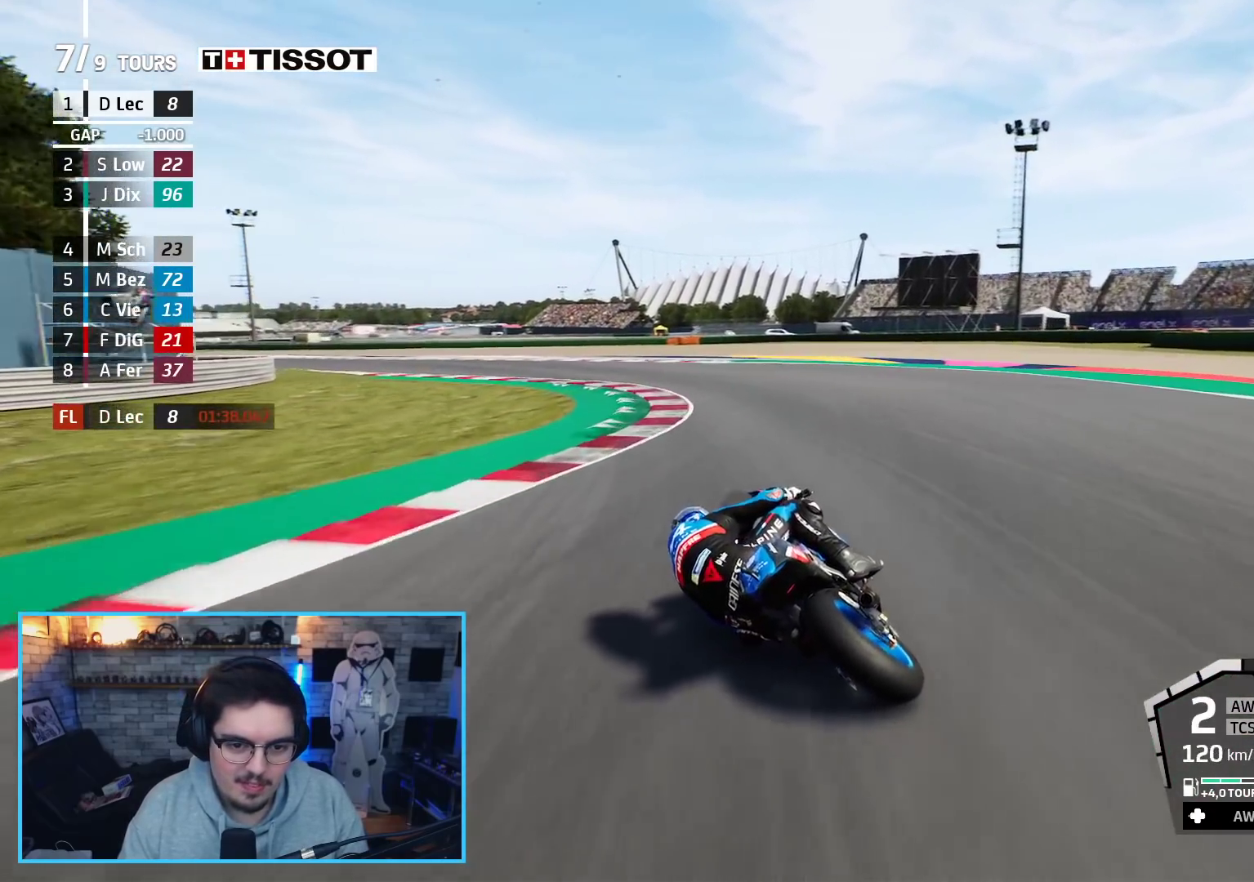
{"buttons": ["R2", "L3"], "left_stick": "left", "right_stick": "center", "events": [[317, "R2", "down"]]}